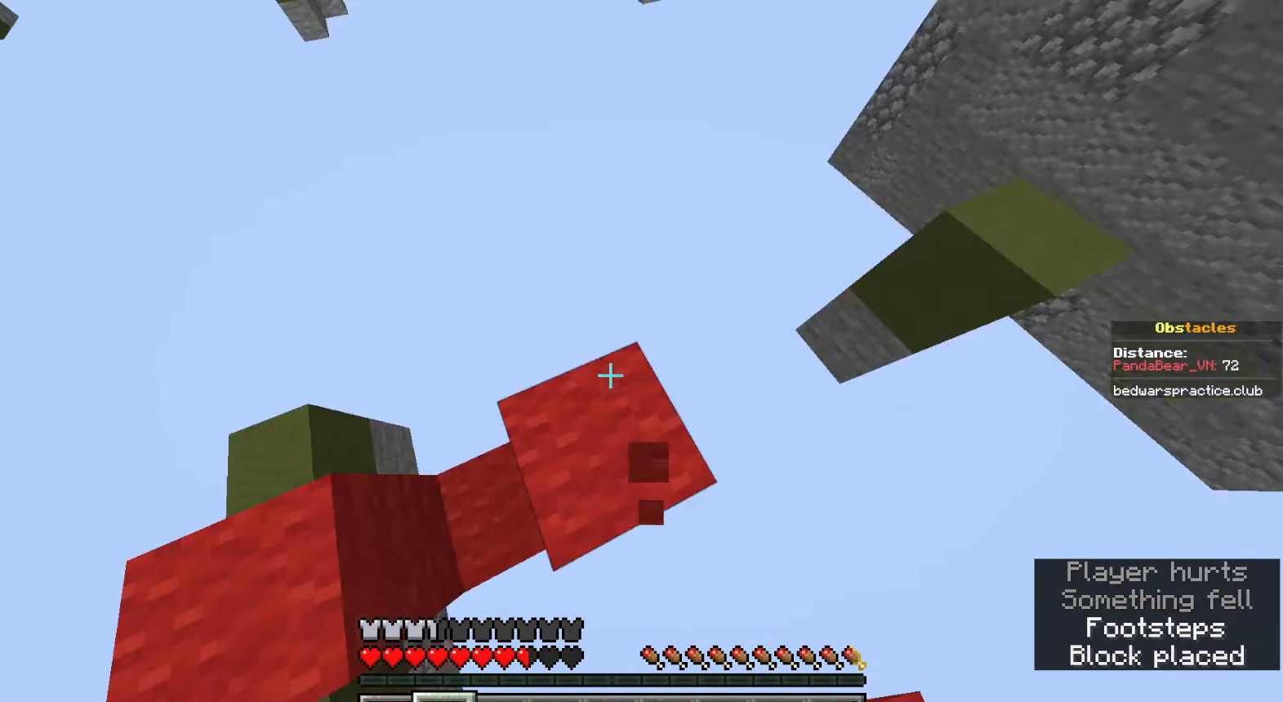
Gameplay with keyboard and mouse; each line is a JSON object with the keys and mouse buttons held at the frame after it. "events" lists presses ("down") and releases ("up") of "a", "ctrl", "d", "e", "q", "s", "shift", "space", "w", "mouse_left", "mouse_wheel", "mouse_right", "mouse_mb4" and "mouse_mb5" between this image and that frame as [ms after this image, input, new state], when the widget could be followed in between. "mouse_left", "mouse_wheel", "mouse_right", "mouse_mb4", "mouse_mb5" = the "left", "wheel", "right", "mb4", "mb5" buttons of the "mouse" list. No other keys are recorded. Fast repeated clicks can show as one long hold. "wheel" means that the mouse wheel is clicked or scrolled. Mouse movement is not recorded.
{"keys": [], "mouse": [], "events": [[67, "d", "up"], [183, "space", "down"], [333, "d", "down"], [367, "mouse_right", "down"], [417, "space", "up"], [433, "d", "up"], [433, "w", "up"], [450, "mouse_right", "up"]]}
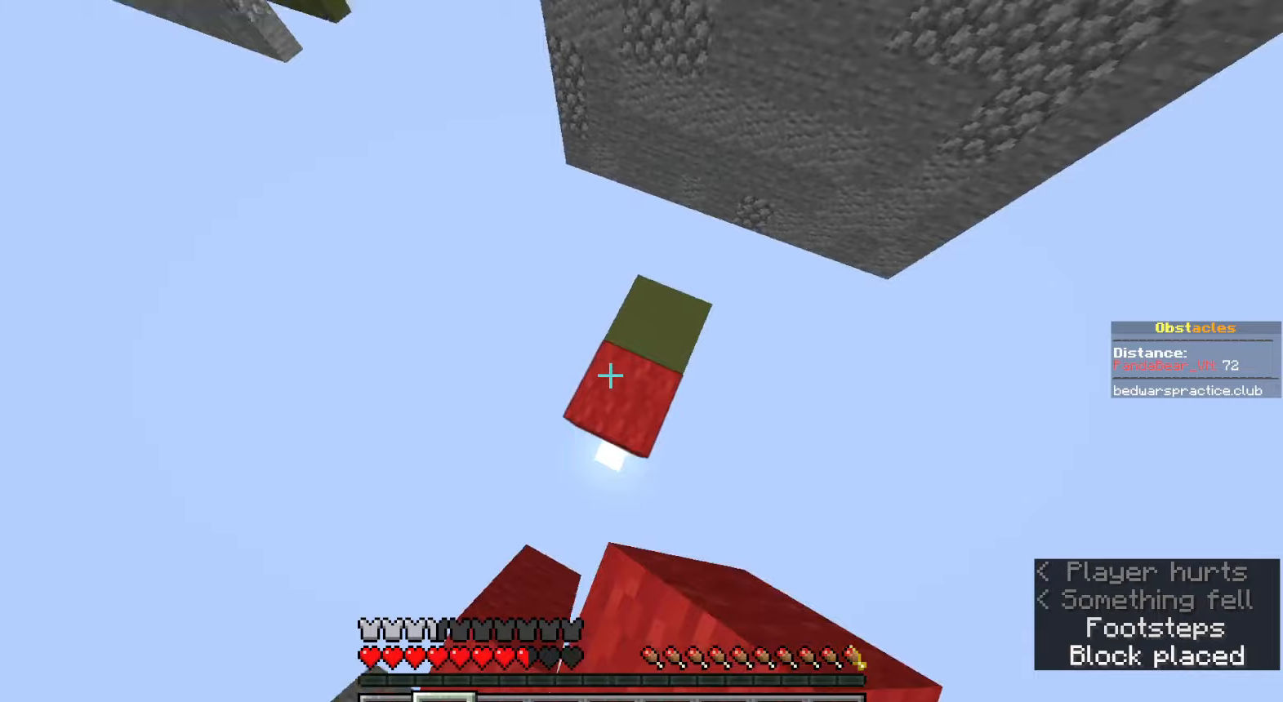
{"keys": ["d", "shift"], "mouse": [], "events": [[17, "mouse_right", "down"], [50, "d", "down"], [67, "space", "down"], [100, "mouse_right", "up"], [283, "mouse_right", "down"], [333, "mouse_right", "up"], [350, "space", "up"], [367, "mouse_right", "down"], [417, "mouse_right", "up"], [433, "shift", "down"], [450, "mouse_right", "down"], [500, "mouse_right", "up"]]}
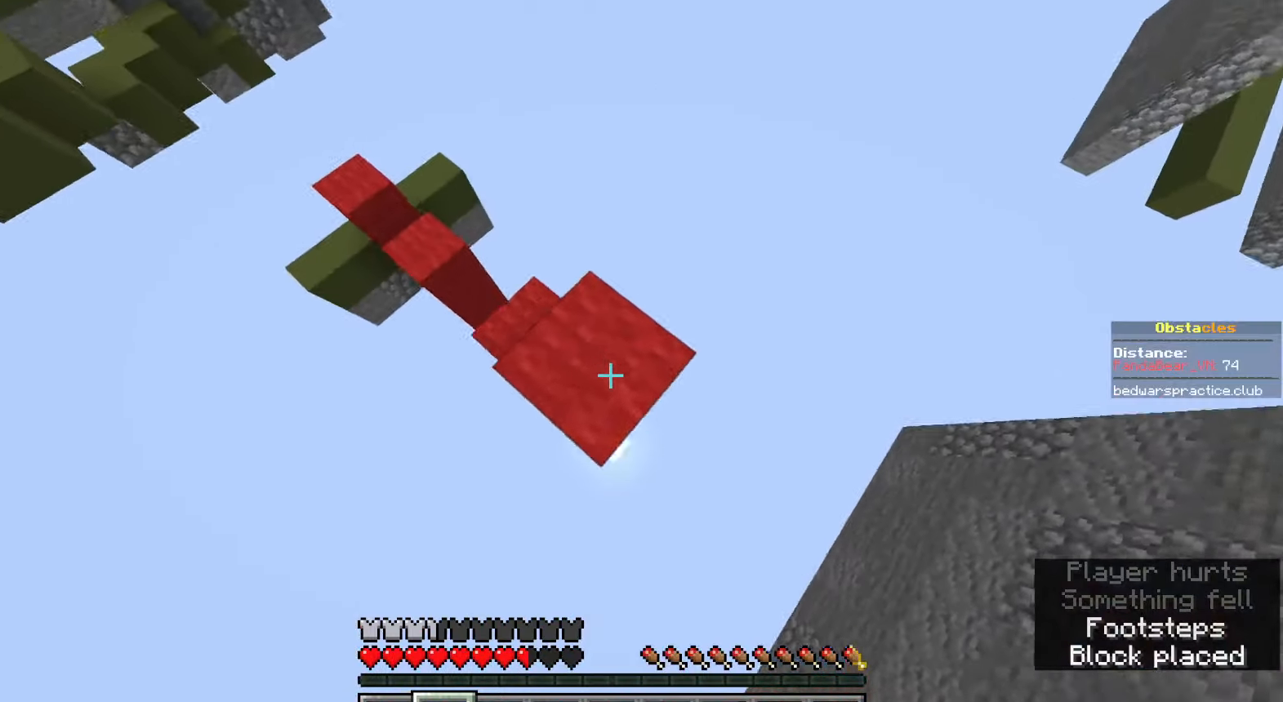
{"keys": ["d", "s", "shift", "space"], "mouse": [], "events": [[17, "s", "down"], [17, "space", "down"], [50, "mouse_right", "down"], [100, "mouse_right", "up"], [133, "mouse_right", "down"], [183, "mouse_right", "up"], [250, "mouse_right", "down"], [300, "mouse_right", "up"], [300, "space", "up"], [317, "shift", "up"], [333, "mouse_right", "down"], [383, "mouse_right", "up"], [433, "shift", "down"], [450, "mouse_right", "down"], [467, "space", "down"], [500, "mouse_right", "up"]]}
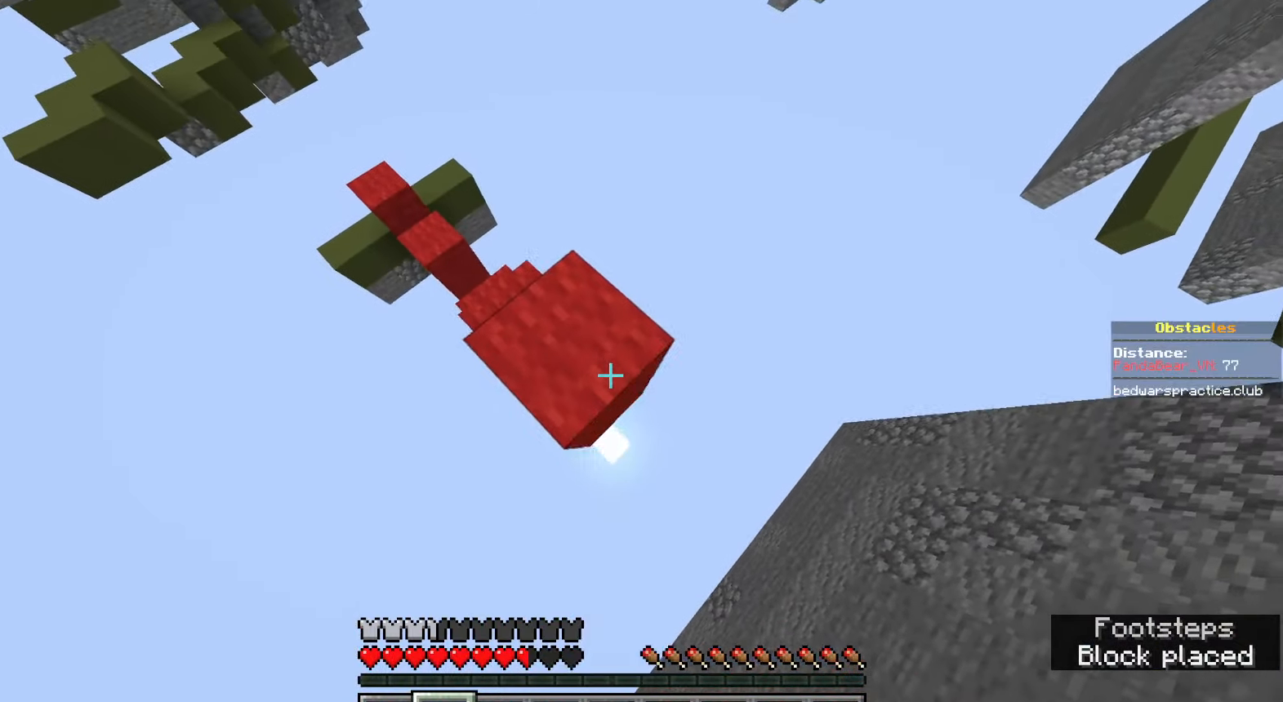
{"keys": ["s", "shift", "space"], "mouse": [], "events": [[17, "mouse_right", "down"], [83, "mouse_right", "up"], [183, "shift", "up"], [217, "mouse_right", "down"], [283, "mouse_right", "up"], [283, "shift", "down"], [333, "mouse_right", "down"], [383, "mouse_right", "up"], [400, "mouse_right", "down"], [450, "d", "up"], [467, "mouse_right", "up"]]}
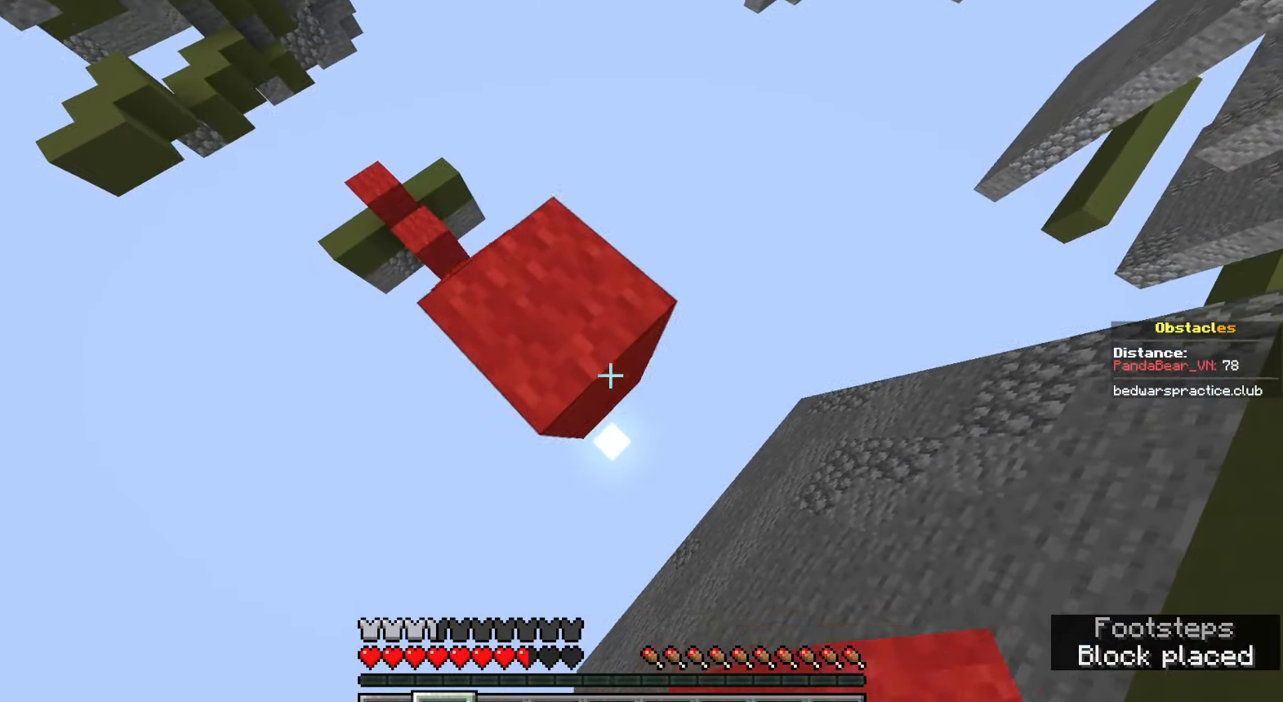
{"keys": [], "mouse": [], "events": [[17, "d", "down"], [17, "s", "up"], [33, "mouse_right", "down"], [67, "mouse_right", "up"], [100, "mouse_right", "down"], [150, "a", "down"], [150, "mouse_right", "up"], [183, "d", "up"], [200, "mouse_right", "down"], [250, "mouse_right", "up"], [267, "mouse_right", "down"], [317, "mouse_right", "up"], [333, "space", "up"], [400, "shift", "up"], [483, "a", "up"]]}
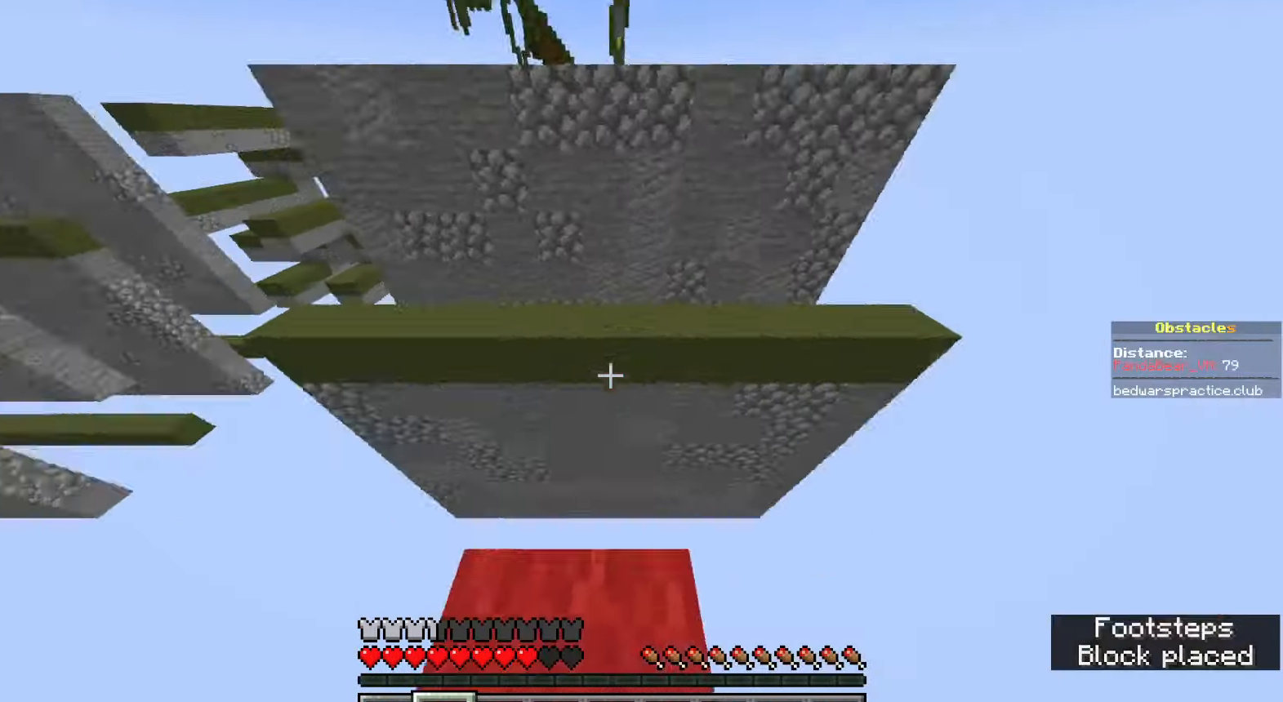
{"keys": ["d", "space", "w"], "mouse": [], "events": [[100, "w", "down"], [233, "space", "down"], [417, "d", "down"]]}
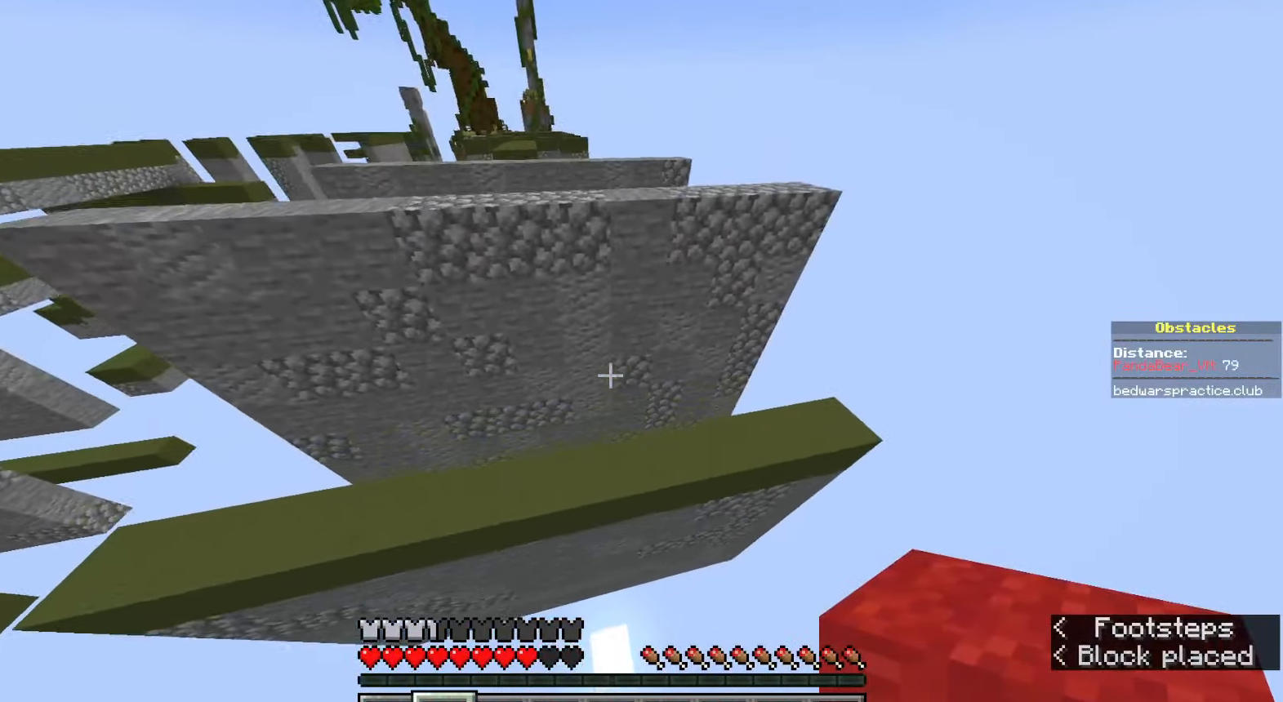
{"keys": ["d", "w"], "mouse": [], "events": [[83, "w", "up"], [300, "space", "up"], [450, "w", "down"]]}
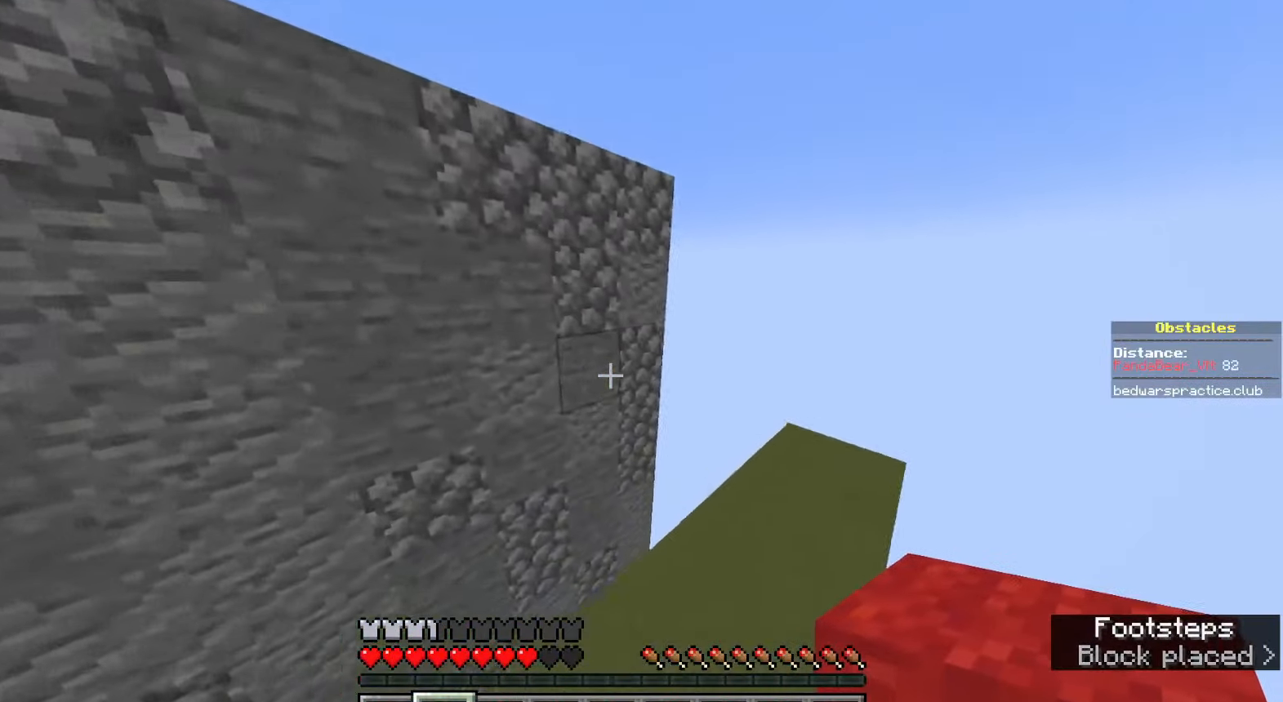
{"keys": ["space", "w"], "mouse": [], "events": [[133, "mouse_right", "down"], [200, "d", "up"], [267, "mouse_right", "up"], [300, "space", "down"]]}
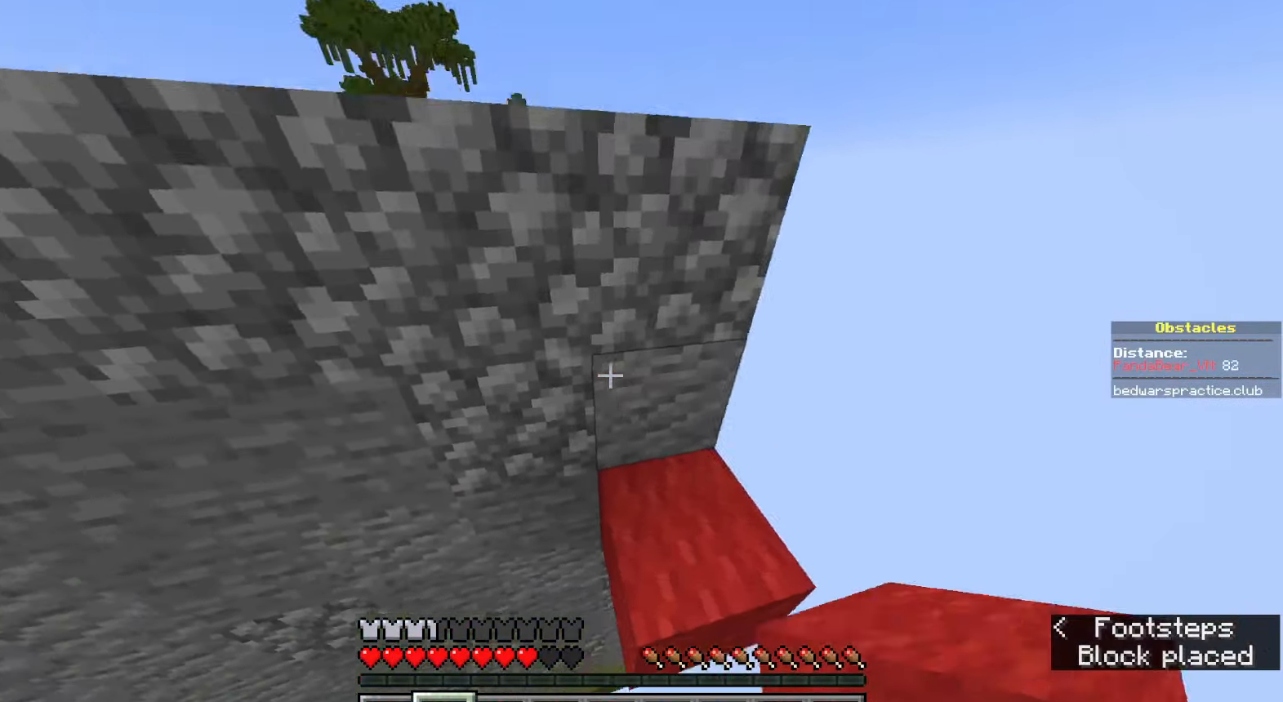
{"keys": ["w"], "mouse": ["right"], "events": [[50, "space", "up"], [167, "space", "down"], [450, "space", "up"], [467, "mouse_right", "down"]]}
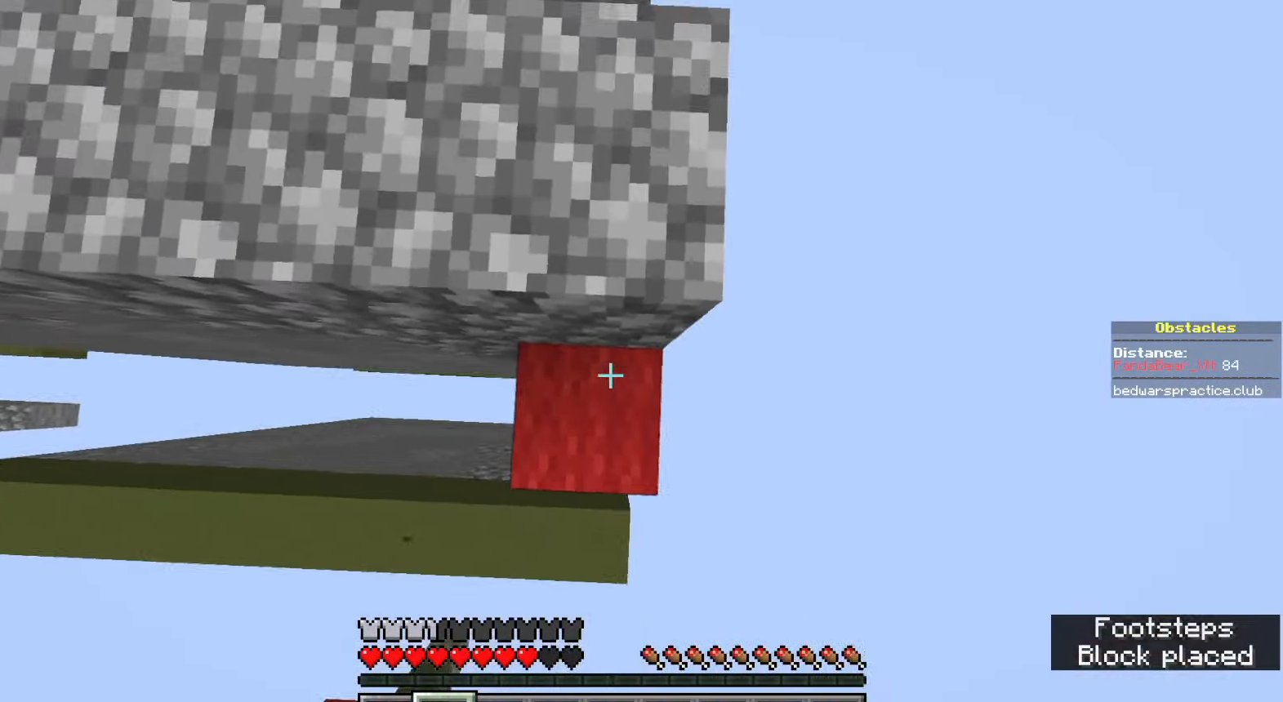
{"keys": ["w"], "mouse": [], "events": [[17, "d", "down"], [83, "d", "up"], [83, "mouse_right", "up"]]}
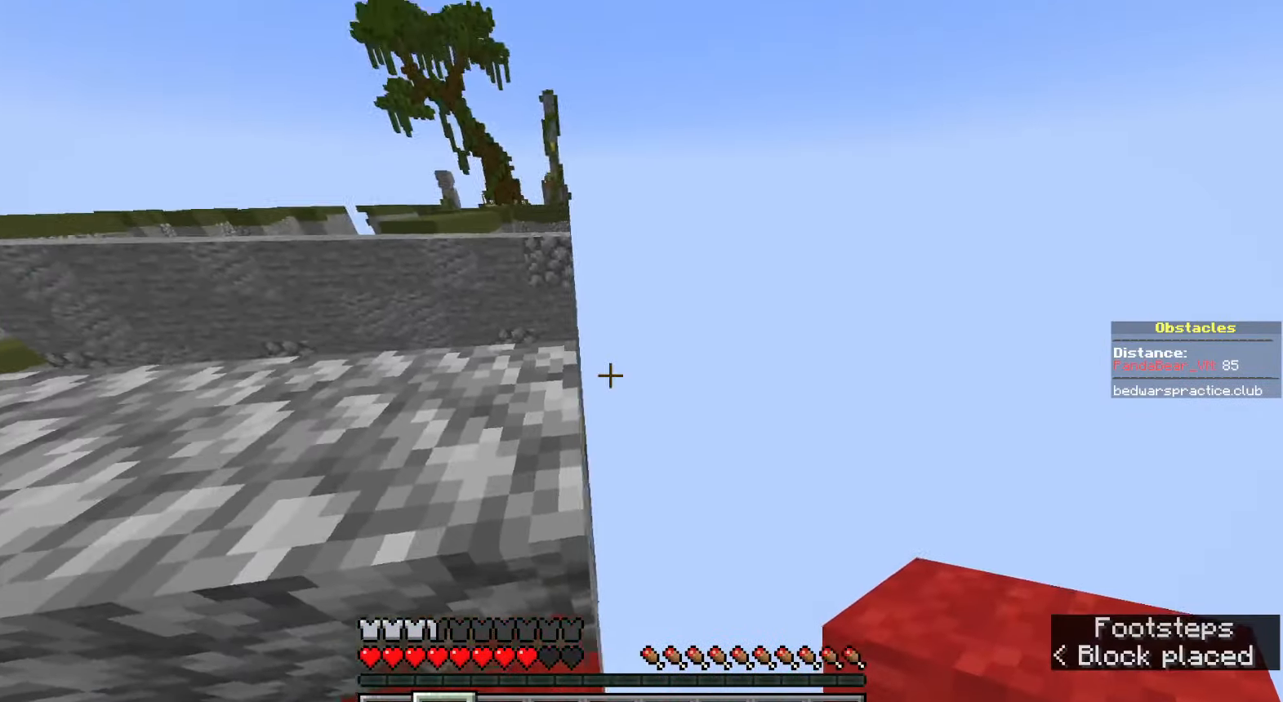
{"keys": ["w"], "mouse": [], "events": [[50, "space", "down"], [200, "a", "down"], [267, "a", "up"], [283, "space", "up"]]}
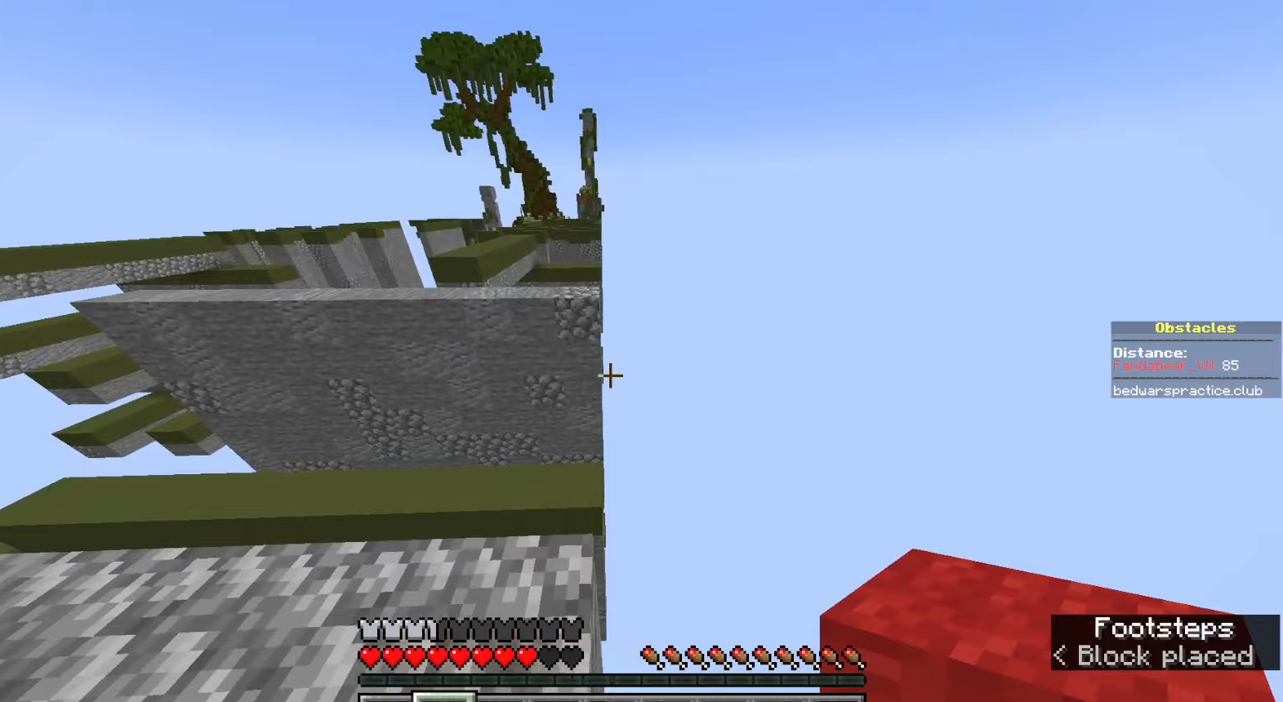
{"keys": ["space", "w"], "mouse": [], "events": [[183, "space", "down"]]}
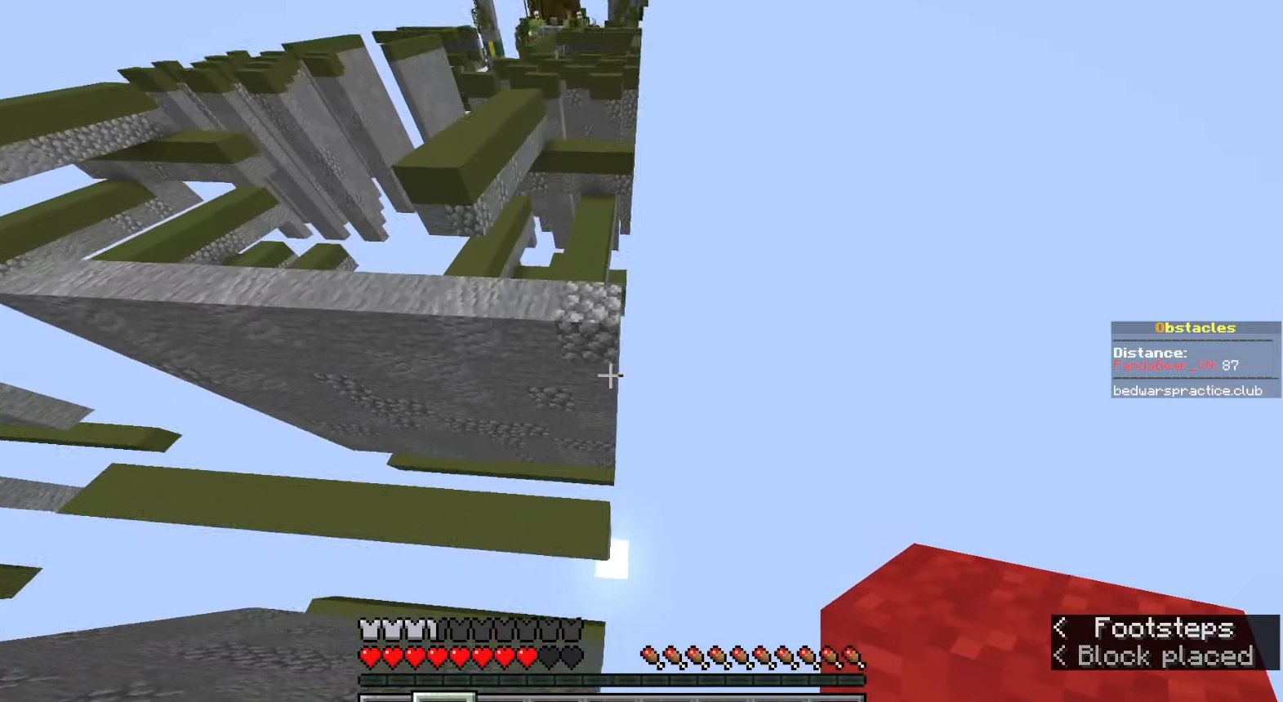
{"keys": ["space"], "mouse": [], "events": [[117, "space", "up"], [233, "w", "up"], [250, "mouse_right", "down"], [333, "space", "down"], [350, "mouse_right", "up"]]}
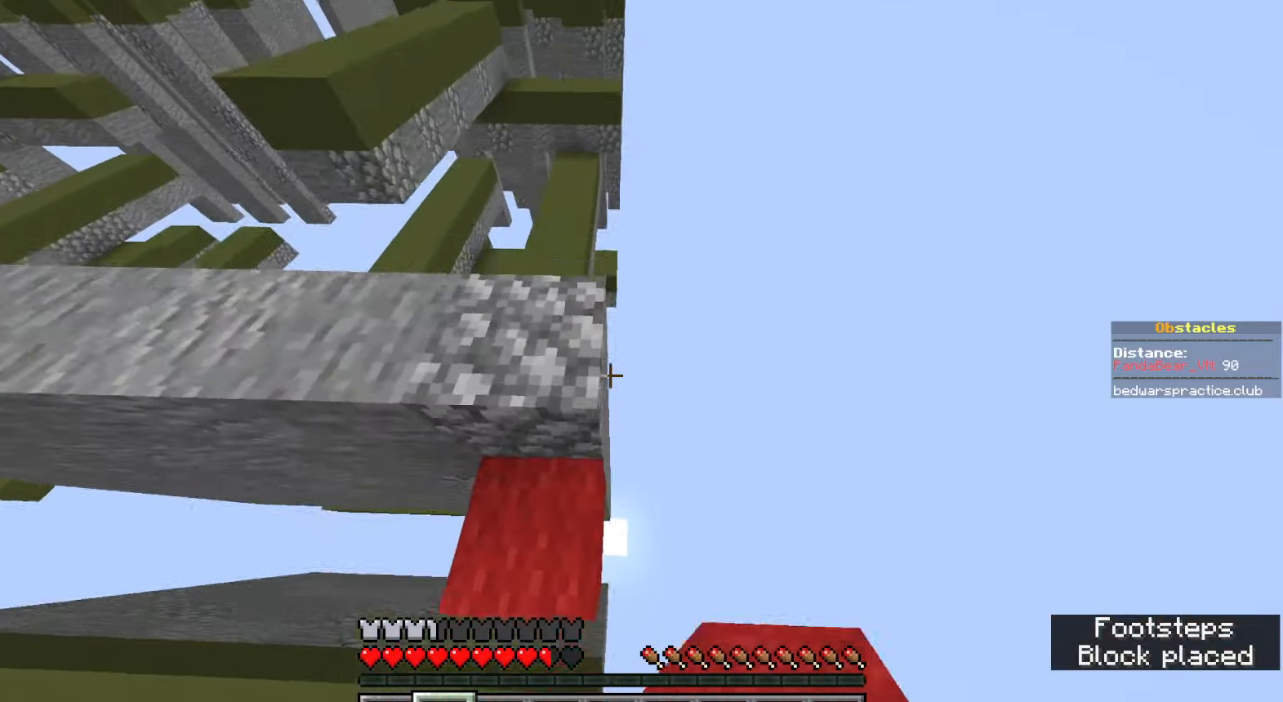
{"keys": ["space", "w"], "mouse": [], "events": [[33, "w", "down"], [133, "space", "up"], [467, "space", "down"]]}
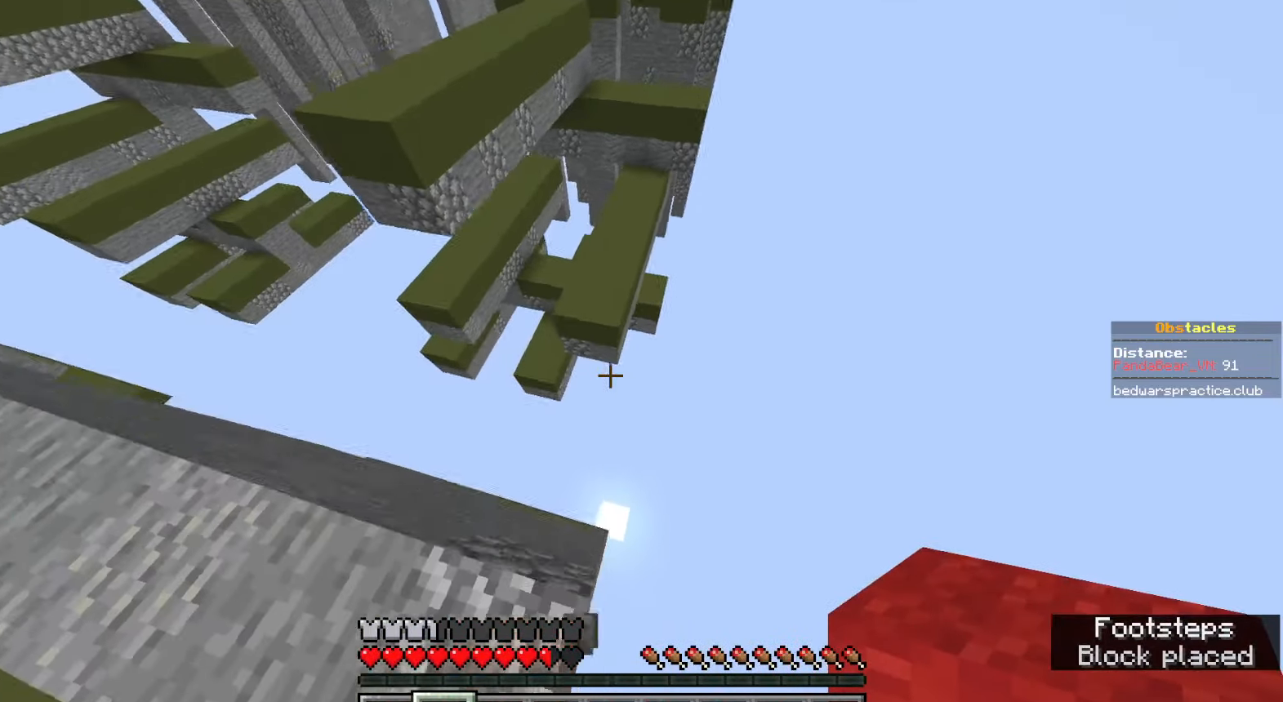
{"keys": ["space", "w"], "mouse": [], "events": []}
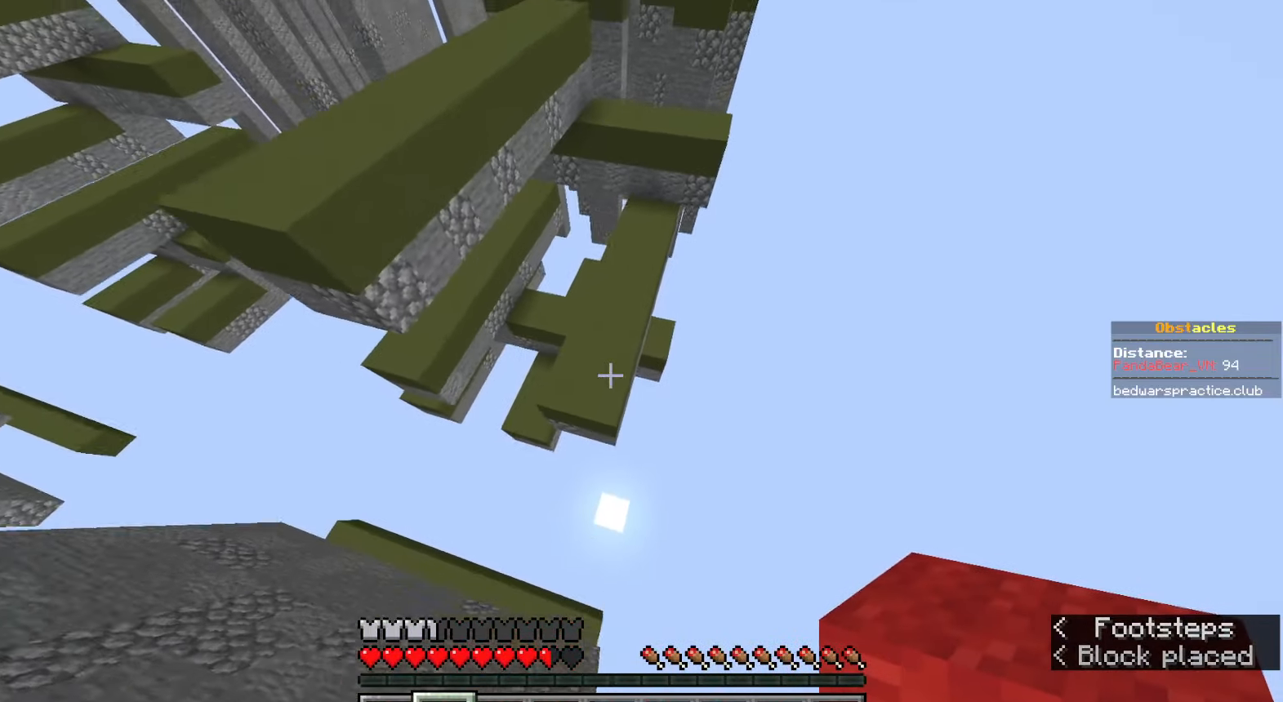
{"keys": ["w"], "mouse": ["right"], "events": [[117, "space", "up"], [400, "mouse_right", "down"]]}
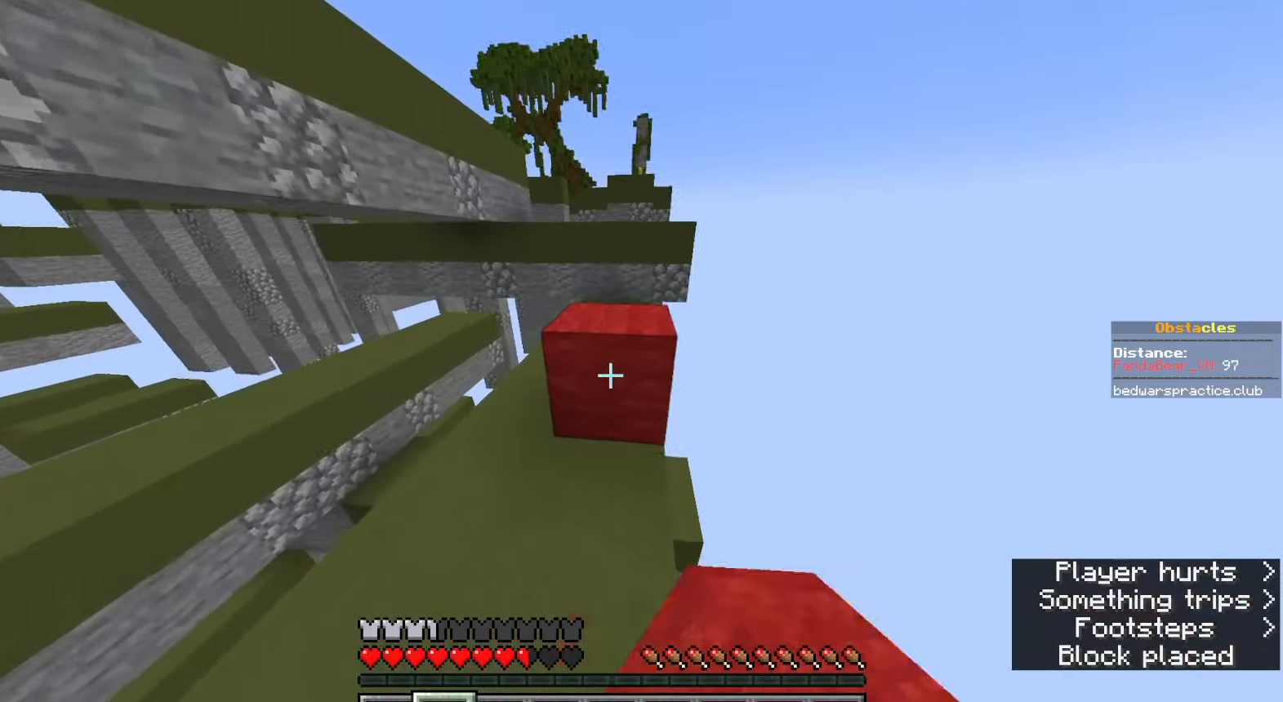
{"keys": ["space", "w"], "mouse": [], "events": [[17, "mouse_right", "up"], [50, "space", "down"], [233, "a", "down"], [267, "space", "up"], [300, "a", "up"], [417, "space", "down"]]}
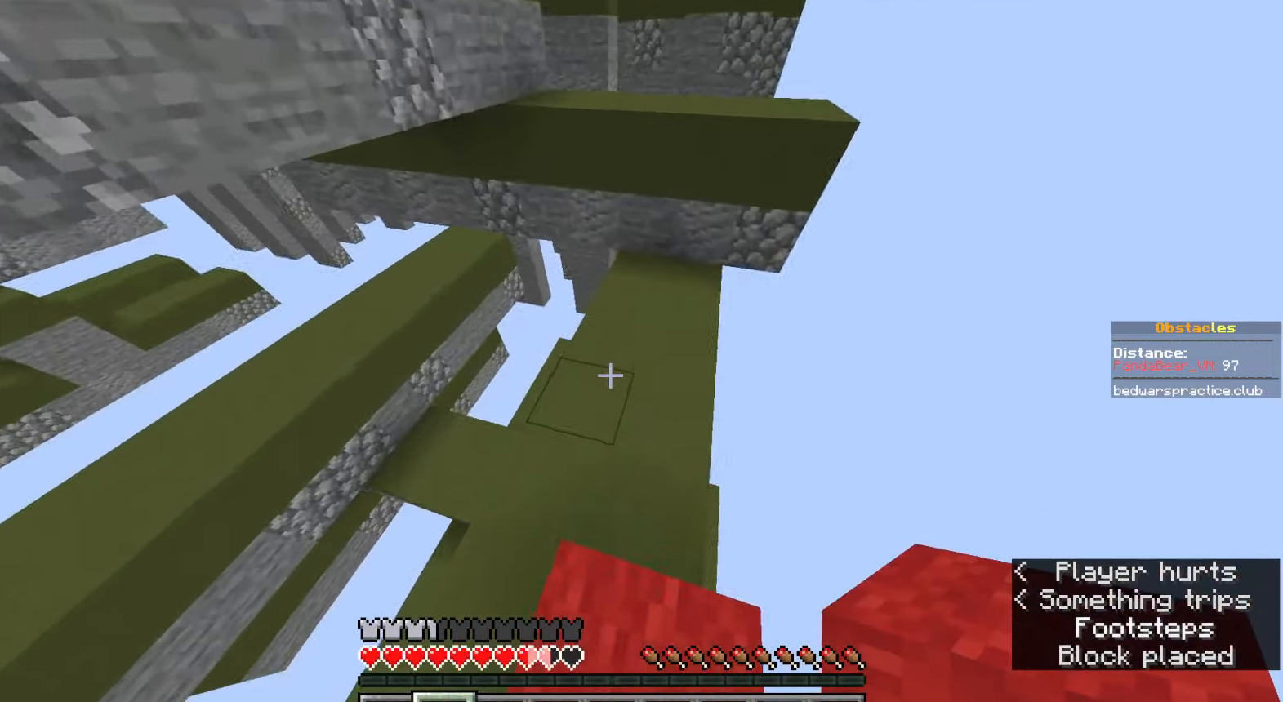
{"keys": ["space", "w"], "mouse": [], "events": [[83, "mouse_right", "down"], [150, "mouse_right", "up"], [167, "d", "down"], [200, "mouse_right", "down"], [200, "space", "up"], [267, "d", "up"], [300, "mouse_right", "up"], [383, "space", "down"]]}
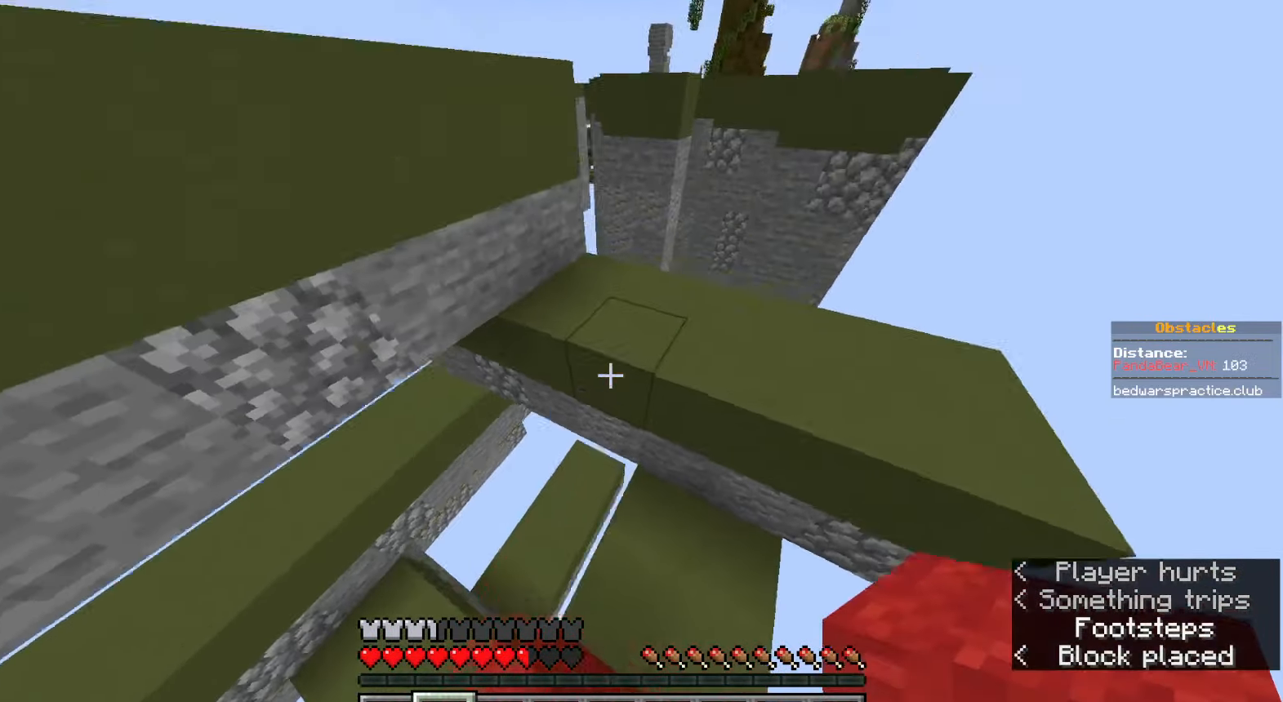
{"keys": ["space"], "mouse": [], "events": [[83, "w", "up"], [100, "space", "up"], [150, "mouse_right", "down"], [283, "mouse_right", "up"], [367, "space", "down"]]}
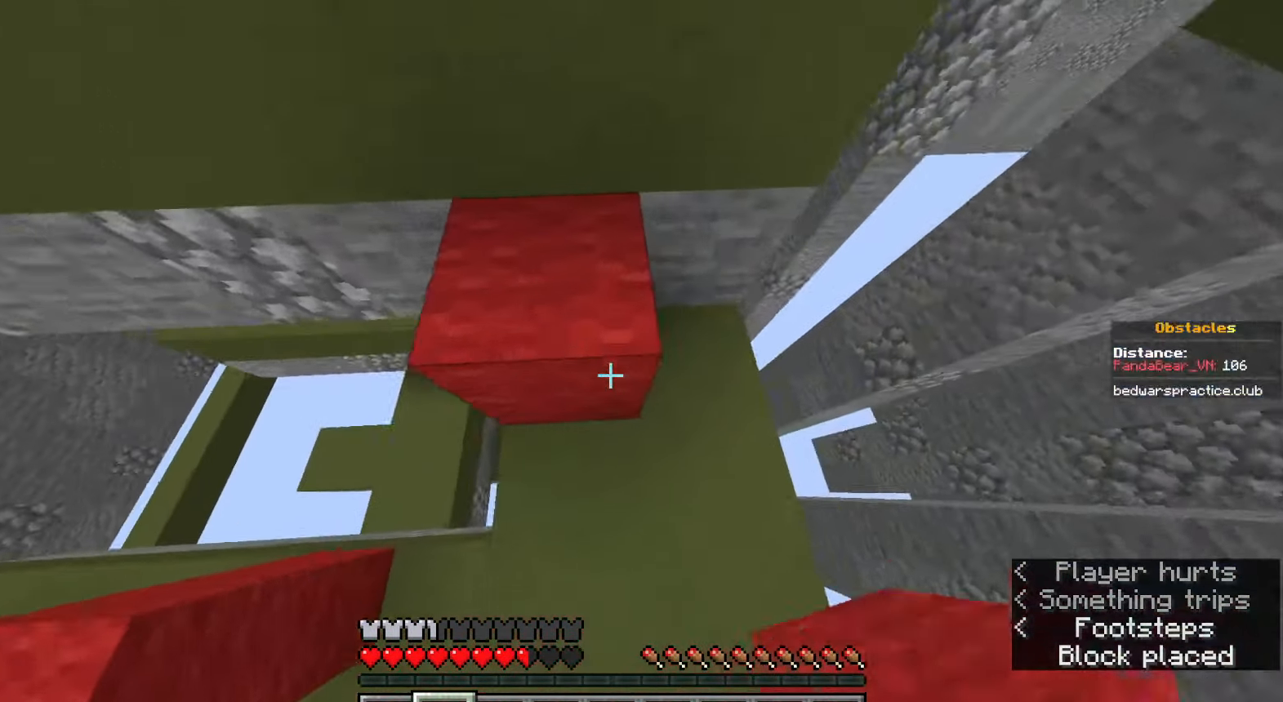
{"keys": ["w"], "mouse": [], "events": [[33, "d", "down"], [33, "w", "down"], [100, "a", "down"], [100, "d", "up"], [183, "a", "up"], [200, "d", "down"], [250, "d", "up"], [283, "d", "down"], [317, "mouse_right", "down"], [350, "space", "up"], [400, "mouse_right", "up"], [500, "d", "up"]]}
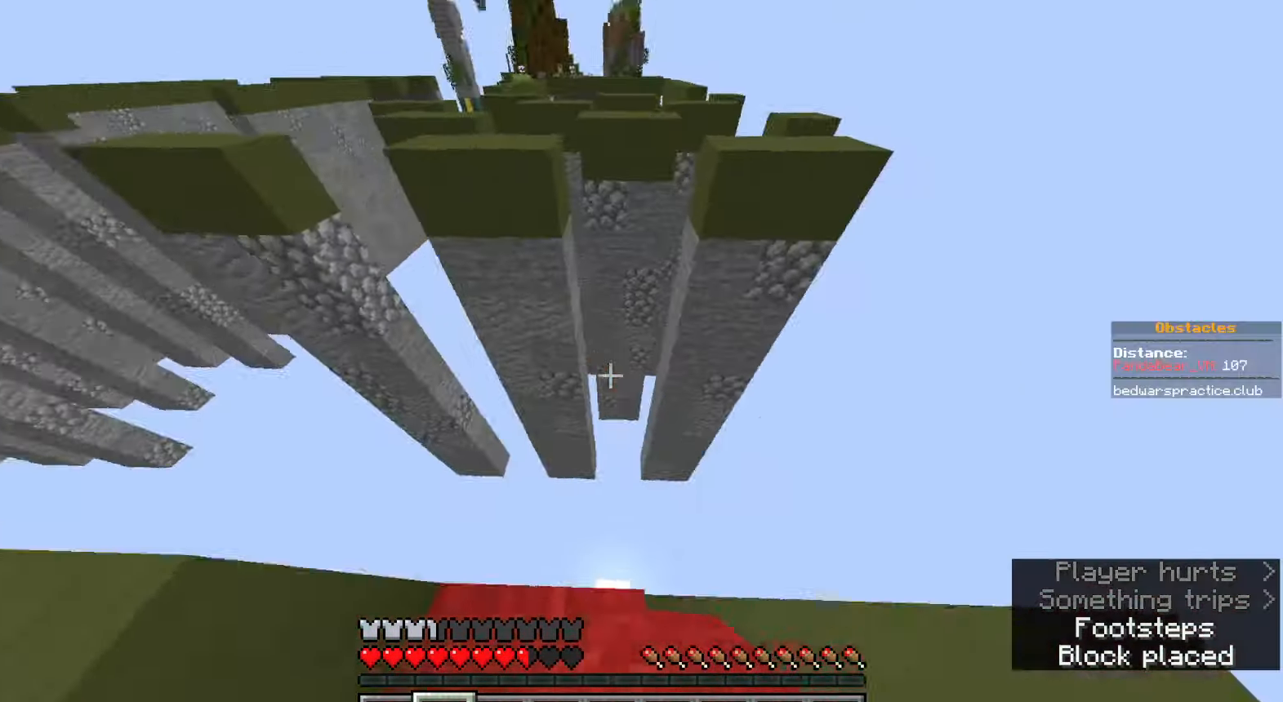
{"keys": ["d", "w"], "mouse": [], "events": [[33, "space", "down"], [167, "d", "down"], [317, "d", "up"], [367, "space", "up"], [417, "d", "down"]]}
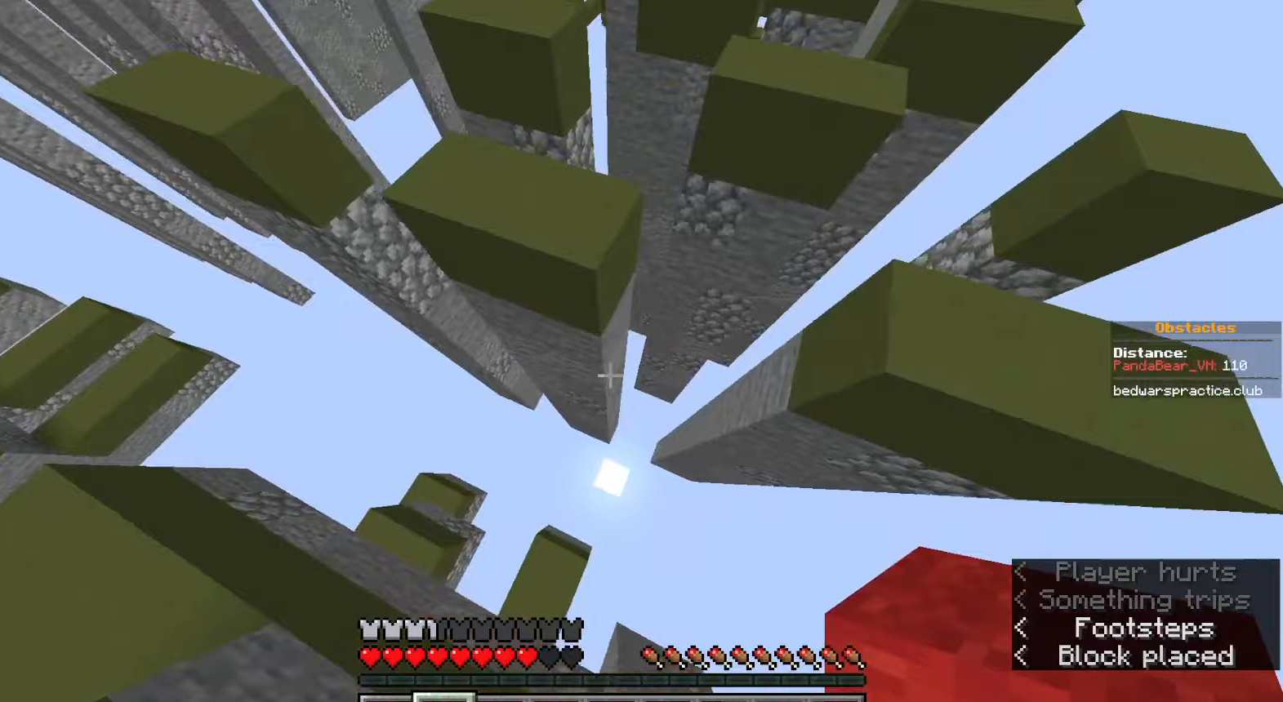
{"keys": ["a", "space", "w"], "mouse": [], "events": [[150, "mouse_right", "down"], [283, "mouse_right", "up"], [350, "d", "up"], [433, "space", "down"], [450, "a", "down"]]}
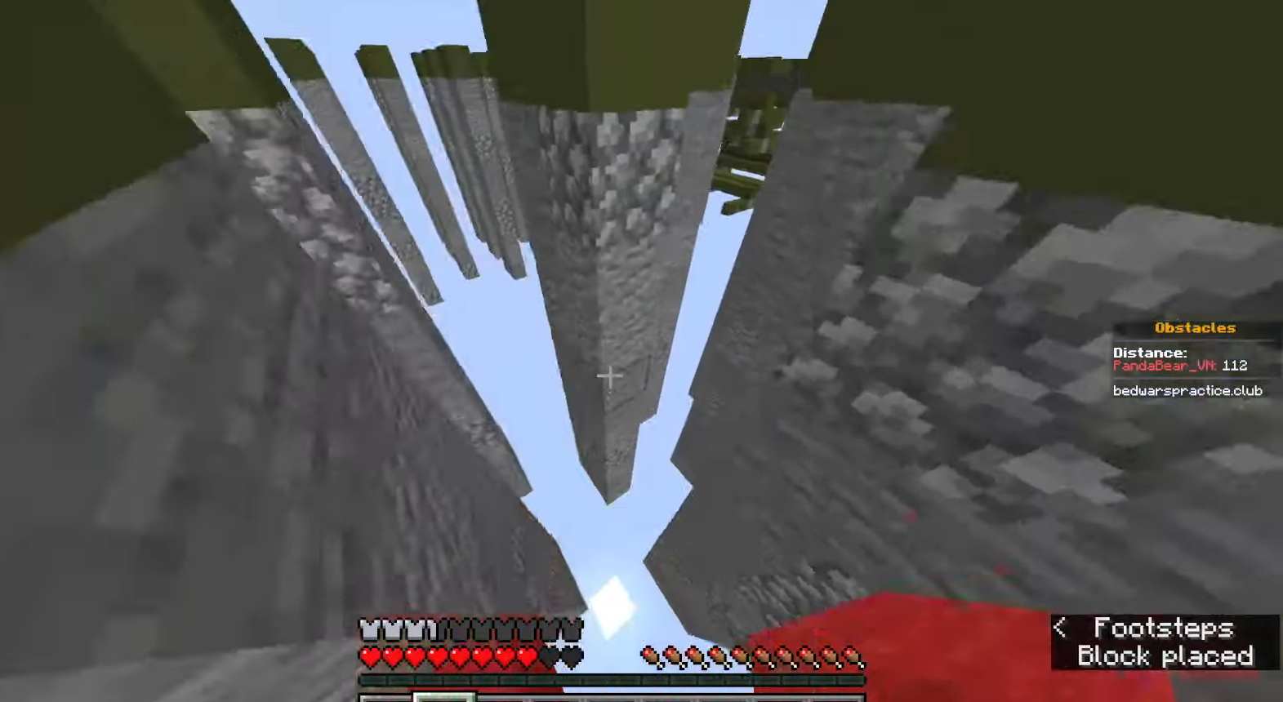
{"keys": ["w"], "mouse": [], "events": [[100, "a", "up"], [100, "d", "down"], [167, "space", "up"], [183, "mouse_right", "down"], [317, "mouse_right", "up"], [450, "d", "up"]]}
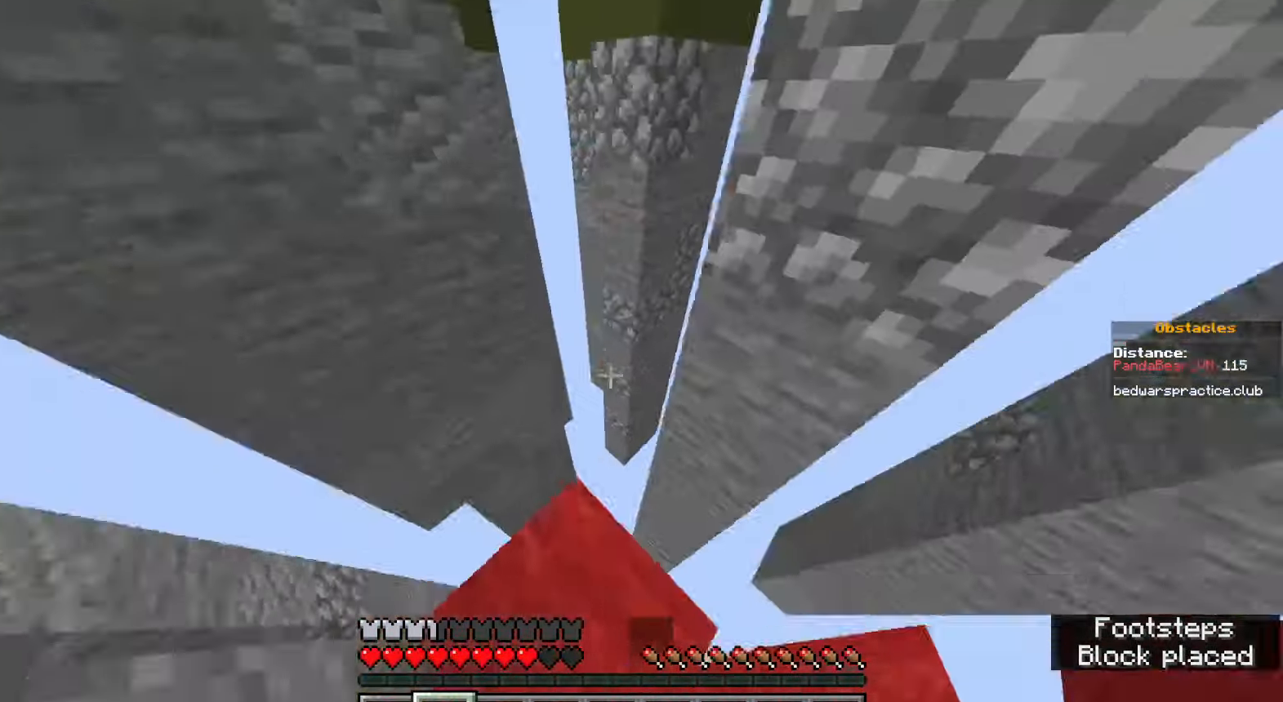
{"keys": ["w"], "mouse": [], "events": [[117, "space", "down"], [233, "d", "down"], [367, "space", "up"], [383, "d", "up"]]}
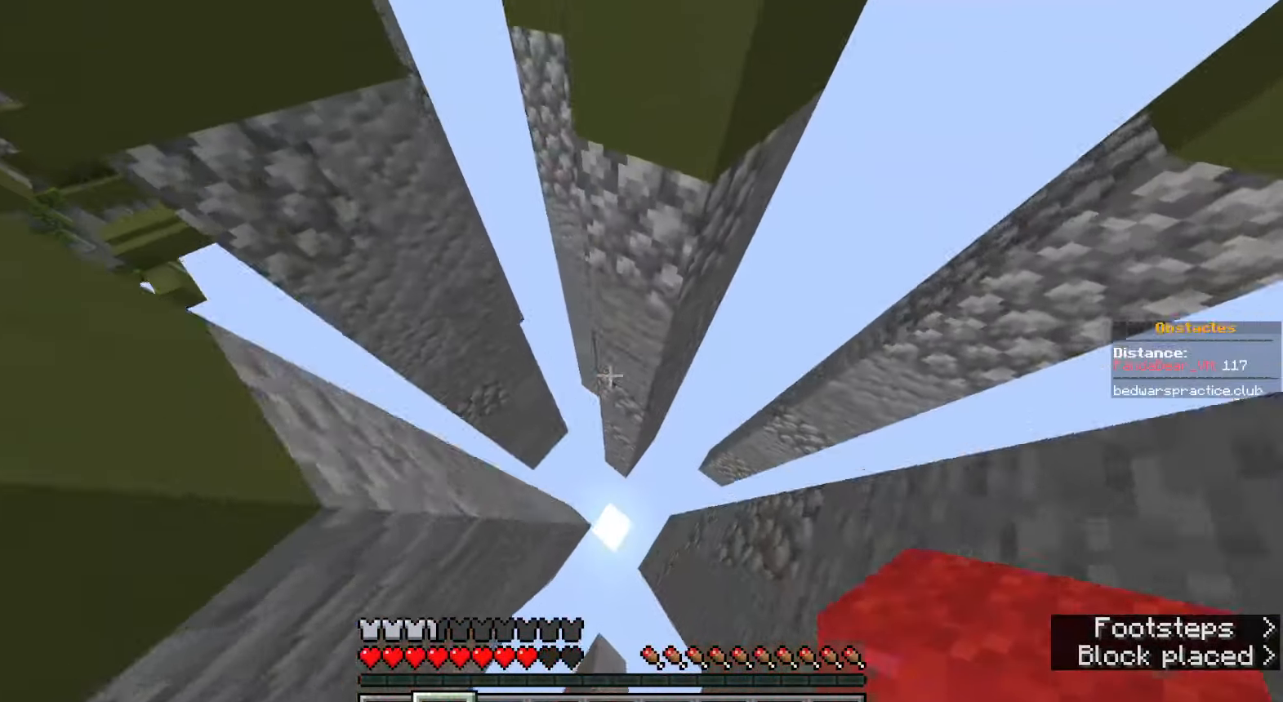
{"keys": ["a", "space", "w"], "mouse": [], "events": [[17, "mouse_right", "down"], [67, "a", "down"], [133, "mouse_right", "up"], [250, "a", "up"], [400, "space", "down"], [483, "a", "down"]]}
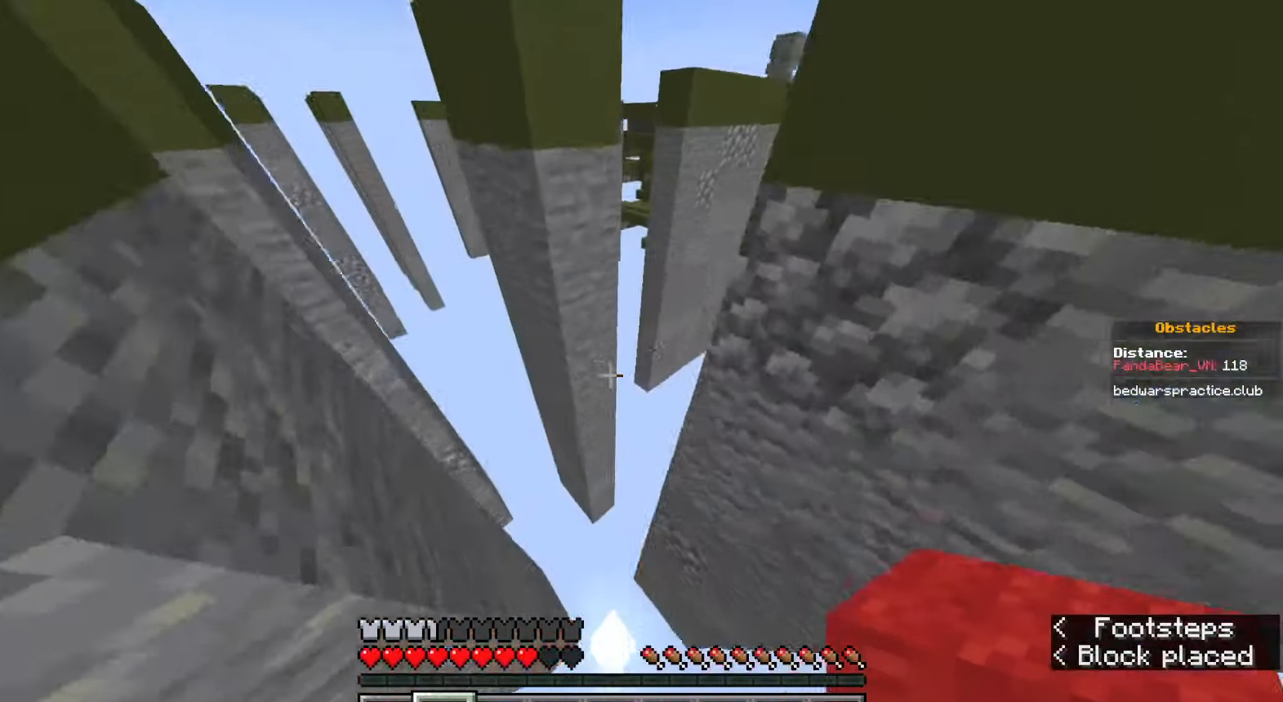
{"keys": ["w"], "mouse": [], "events": [[100, "a", "up"], [183, "d", "down"], [200, "mouse_right", "down"], [250, "space", "up"], [317, "mouse_right", "up"], [450, "d", "up"]]}
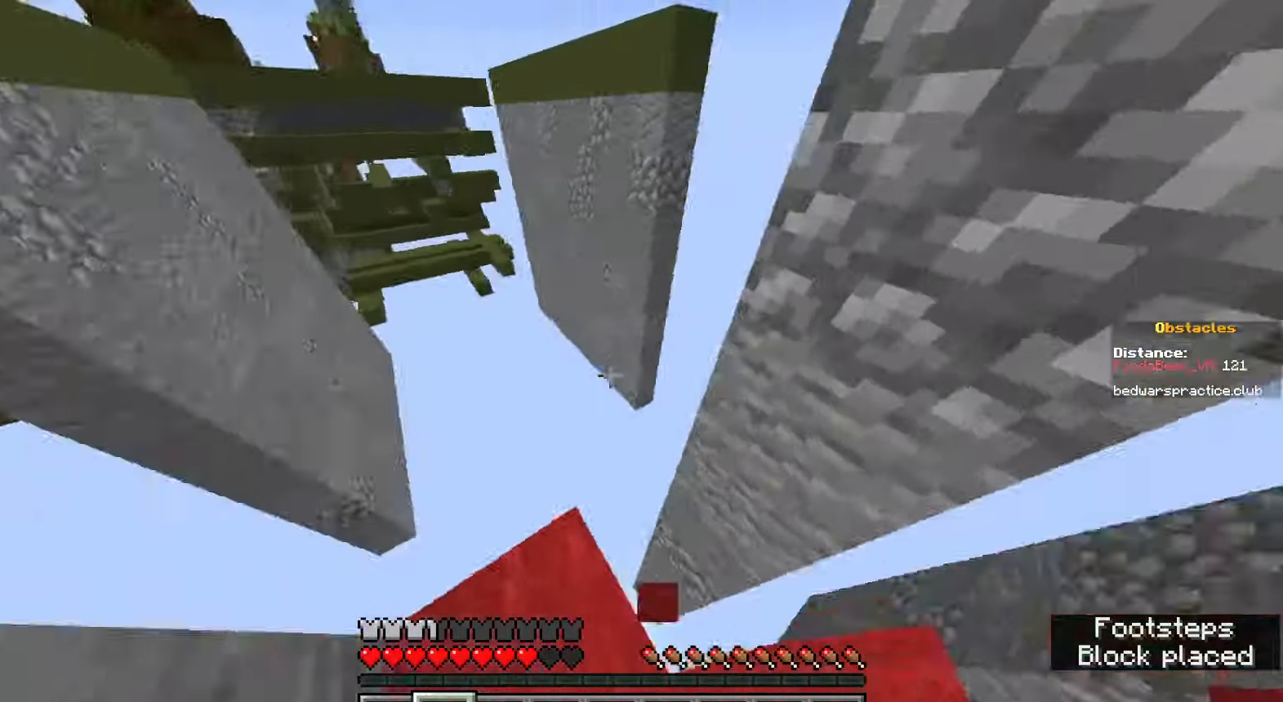
{"keys": ["d", "w"], "mouse": ["right"], "events": [[117, "space", "down"], [217, "d", "down"], [400, "mouse_right", "down"], [450, "space", "up"]]}
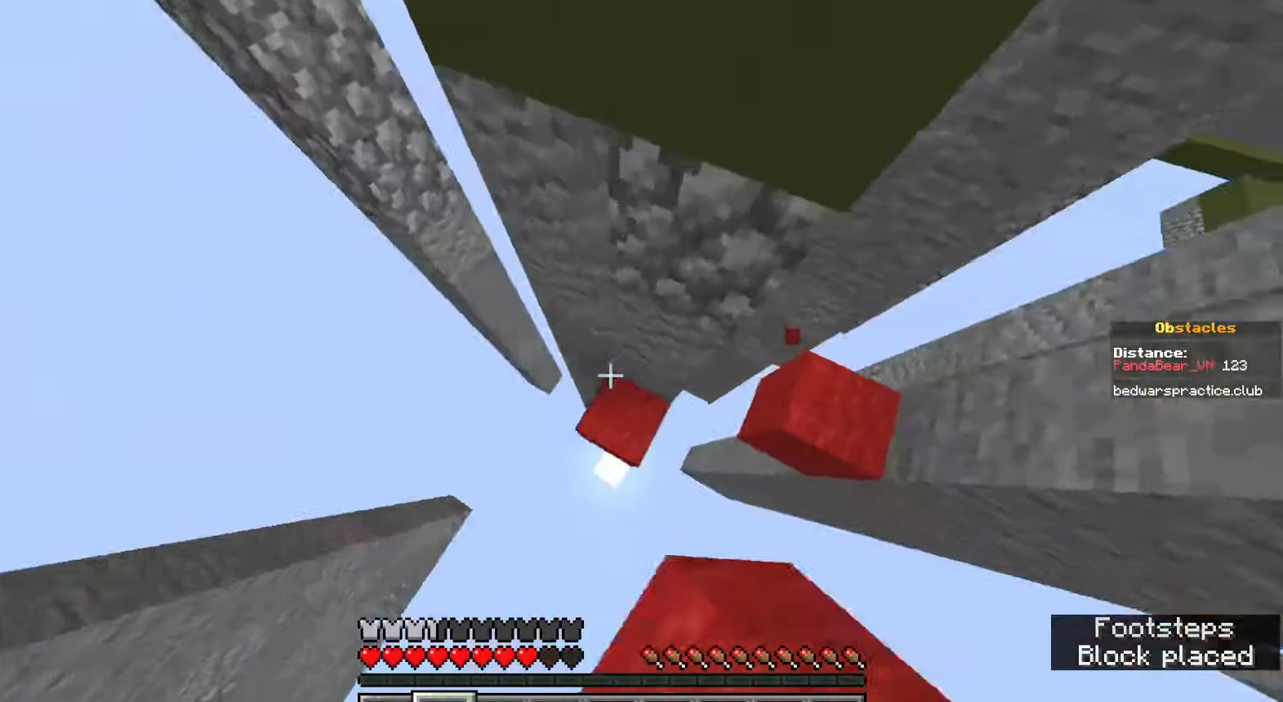
{"keys": [], "mouse": [], "events": [[50, "mouse_right", "up"], [150, "w", "up"], [167, "mouse_right", "down"], [283, "d", "up"], [283, "mouse_right", "up"]]}
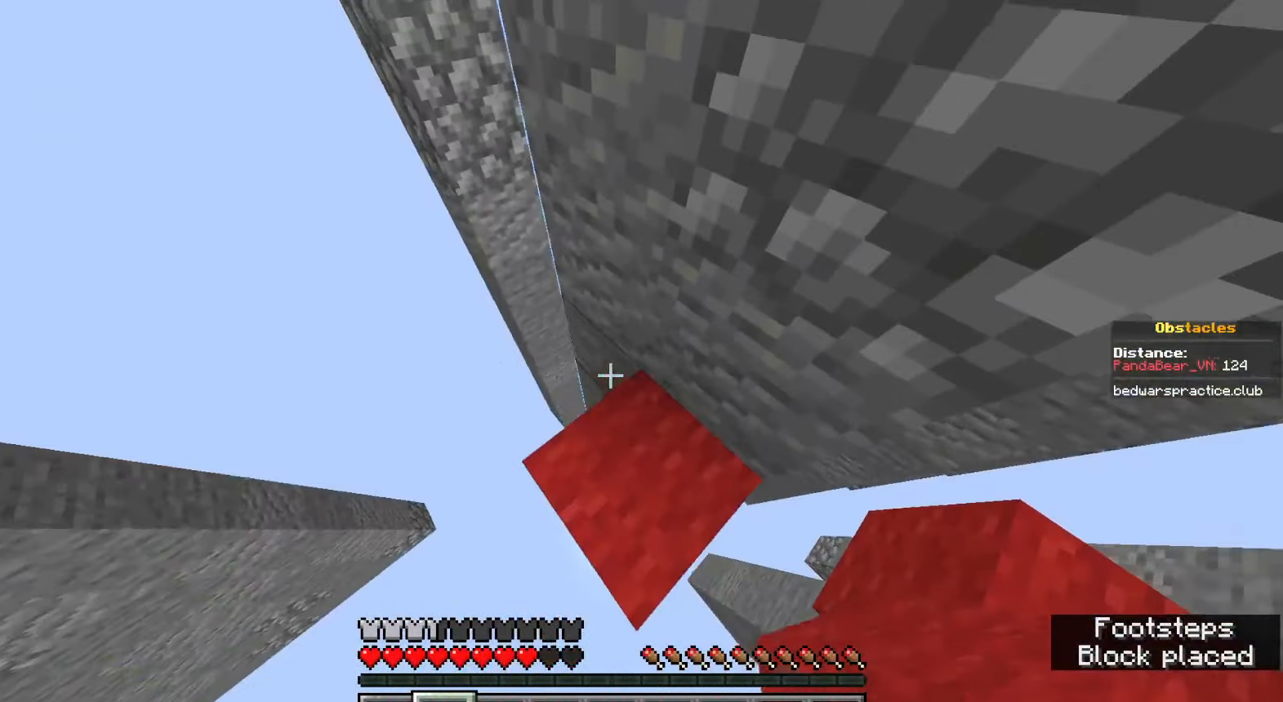
{"keys": ["space", "w"], "mouse": [], "events": [[33, "mouse_right", "down"], [100, "w", "down"], [167, "mouse_right", "up"], [450, "space", "down"]]}
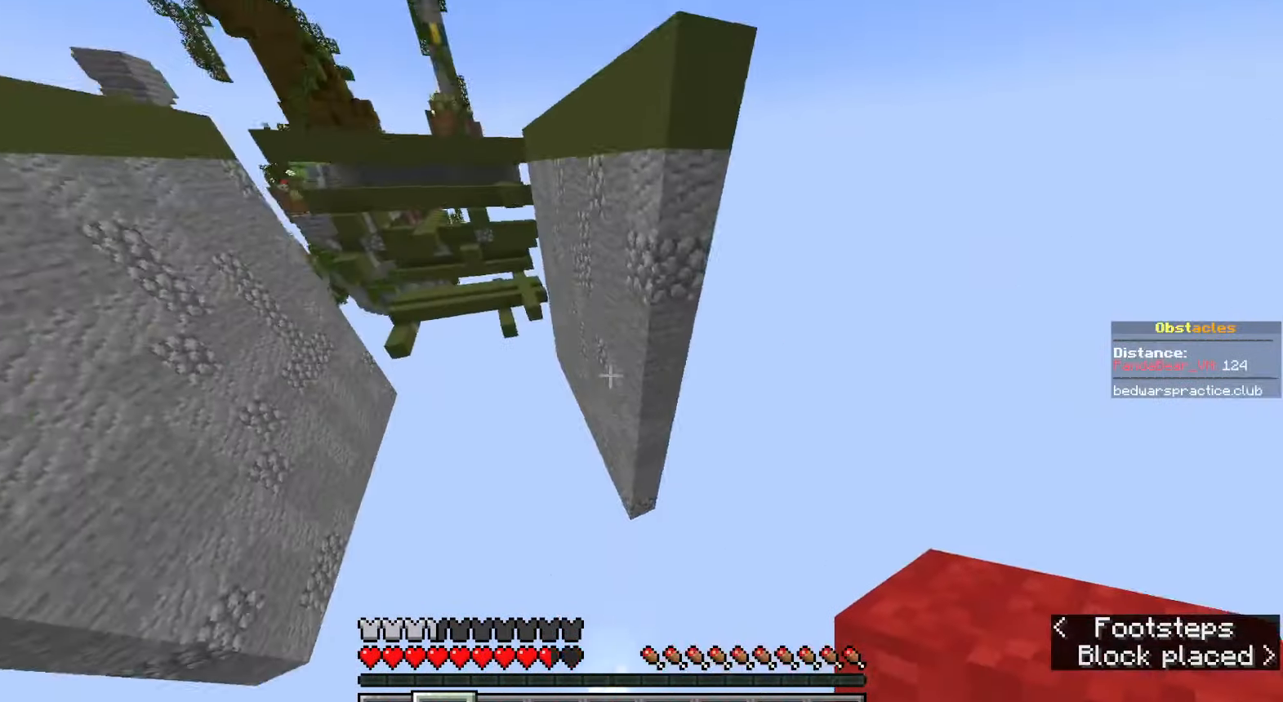
{"keys": ["w"], "mouse": [], "events": [[267, "a", "down"], [450, "a", "up"], [483, "space", "up"]]}